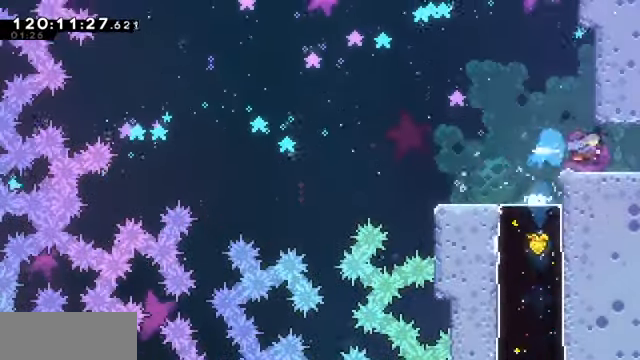
Gameplay with keyboard; each line is a JSON object with the keys held at the frame after it. "events" lists presses ("down") and releases ("up") of "dash", "demo", "down", "dump", "grab", "jump", "left", "pause", "right" and "up" between this image and that frame as [ms after this image, input, new state], when the widget could be followed in between. No other keys are recorded. Mouse input is not recorded. Key names are as the overlay labels them; some are game actions (e.g. jump) rather than physical keys.
{"keys": ["grab", "right"], "events": [[67, "dash", "up"], [67, "grab", "down"]]}
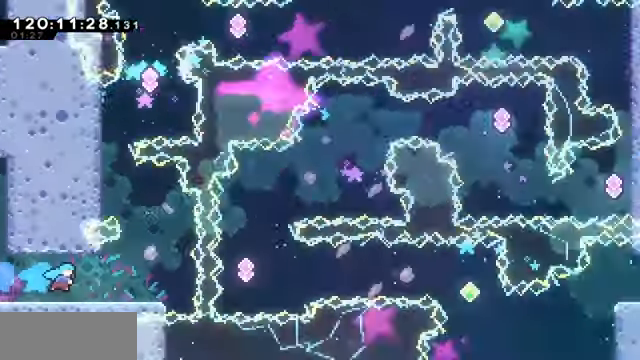
{"keys": ["grab", "right"], "events": []}
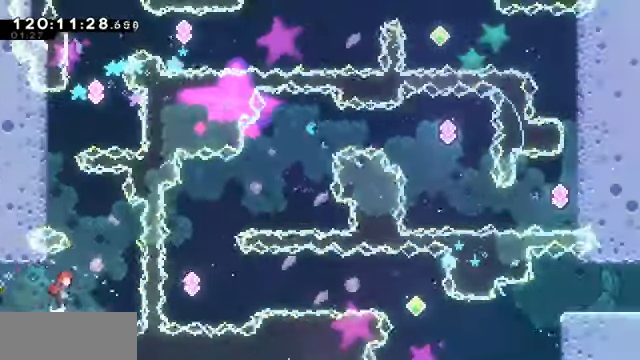
{"keys": ["dash", "grab", "left", "up"], "events": [[34, "jump", "down"], [267, "right", "up"], [267, "up", "down"], [334, "dash", "down"], [334, "jump", "up"], [334, "left", "down"]]}
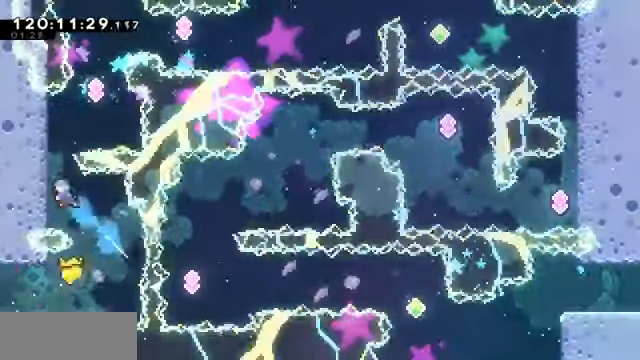
{"keys": ["grab", "jump", "right"], "events": [[100, "dash", "up"], [167, "jump", "down"], [334, "jump", "up"], [434, "left", "up"], [434, "up", "up"], [500, "jump", "down"], [500, "right", "down"]]}
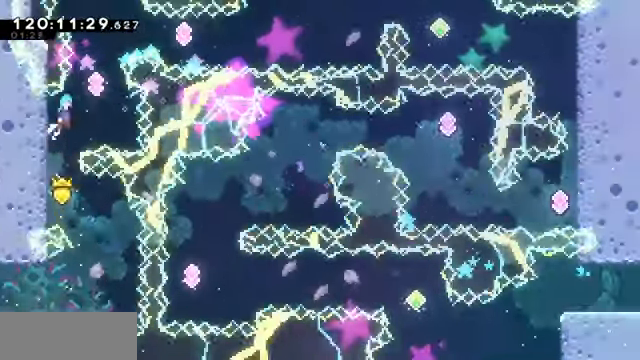
{"keys": ["dash", "grab", "up"], "events": [[234, "up", "down"], [267, "dash", "down"], [267, "jump", "up"], [267, "right", "up"]]}
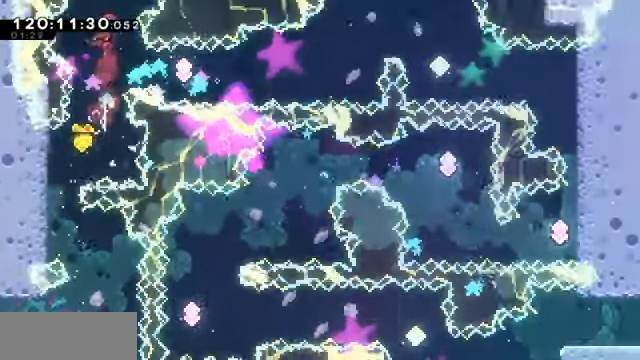
{"keys": ["dash", "grab", "right"], "events": [[34, "dash", "up"], [100, "up", "up"], [367, "right", "down"], [400, "dash", "down"]]}
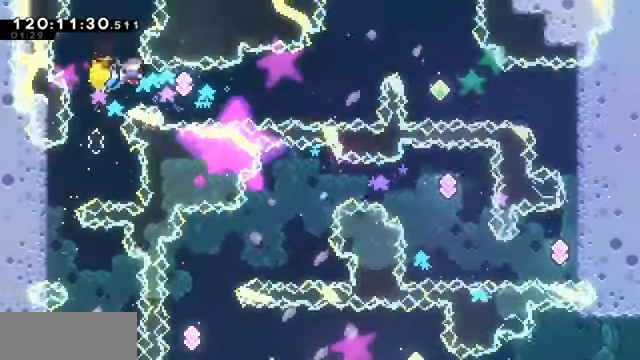
{"keys": ["grab", "right"], "events": [[167, "dash", "up"], [267, "dash", "down"], [467, "dash", "up"]]}
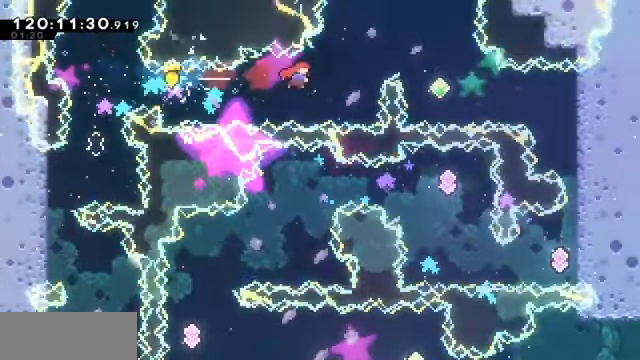
{"keys": ["right"], "events": [[34, "dash", "down"], [34, "up", "down"], [234, "up", "up"], [267, "dash", "up"], [334, "grab", "up"]]}
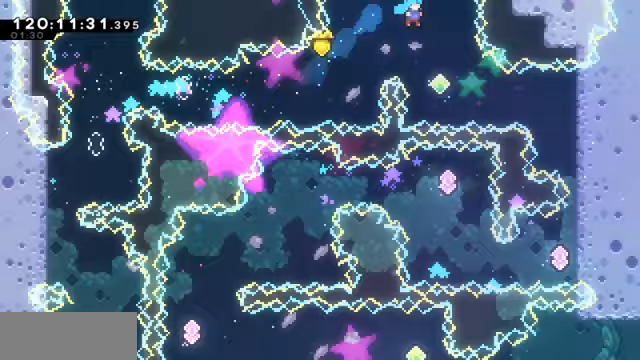
{"keys": ["demo", "grab", "right"], "events": [[167, "right", "up"], [333, "right", "down"], [400, "demo", "down"], [400, "grab", "down"]]}
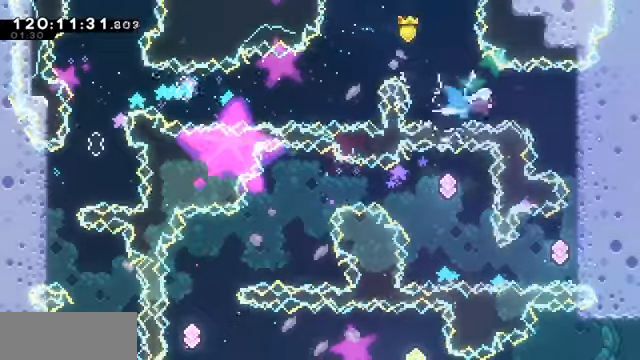
{"keys": [], "events": [[67, "demo", "up"], [67, "grab", "up"], [167, "right", "up"]]}
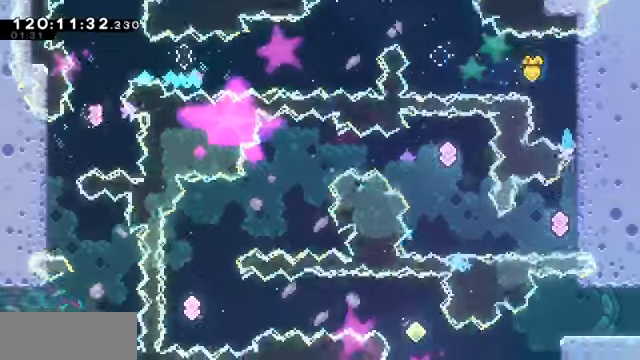
{"keys": ["grab", "left"], "events": [[200, "left", "down"], [267, "demo", "down"], [267, "grab", "down"], [500, "demo", "up"]]}
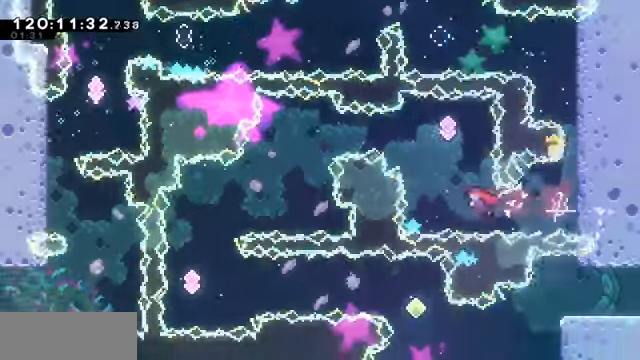
{"keys": ["left"], "events": [[100, "left", "up"], [100, "up", "down"], [167, "demo", "down"], [333, "demo", "up"], [367, "grab", "up"], [367, "up", "up"], [433, "left", "down"]]}
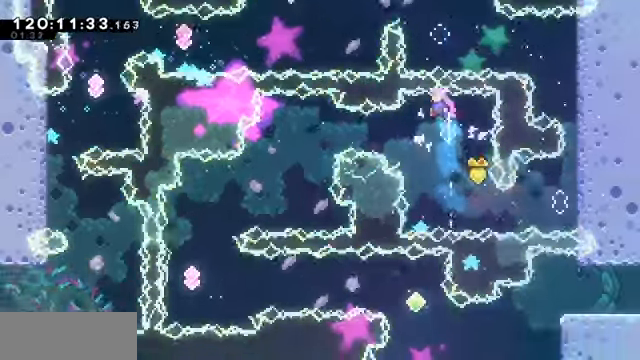
{"keys": [], "events": [[167, "demo", "down"], [167, "grab", "down"], [367, "demo", "up"], [367, "grab", "up"], [400, "left", "up"]]}
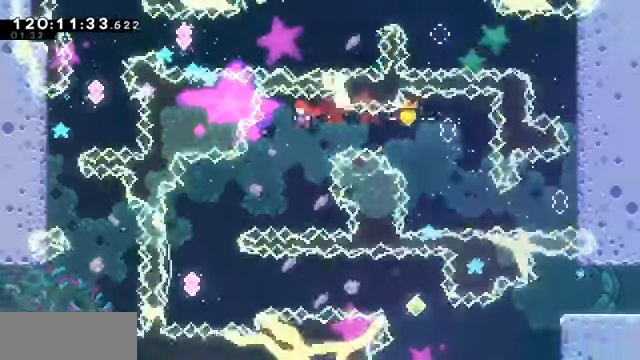
{"keys": [], "events": [[333, "demo", "down"], [333, "grab", "down"], [333, "left", "down"], [467, "demo", "up"], [467, "left", "up"], [500, "grab", "up"]]}
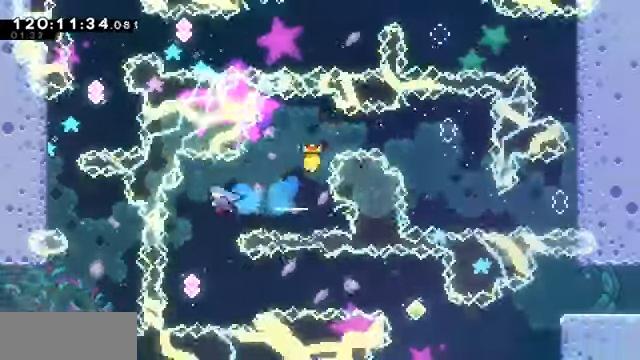
{"keys": ["demo", "grab", "right"], "events": [[333, "right", "down"], [500, "demo", "down"], [500, "grab", "down"]]}
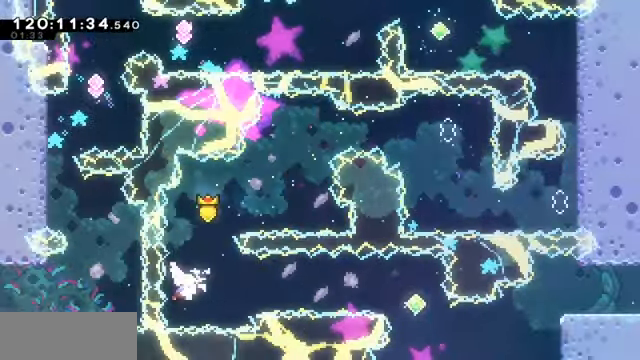
{"keys": ["demo", "grab", "right"], "events": [[200, "demo", "up"], [300, "demo", "down"]]}
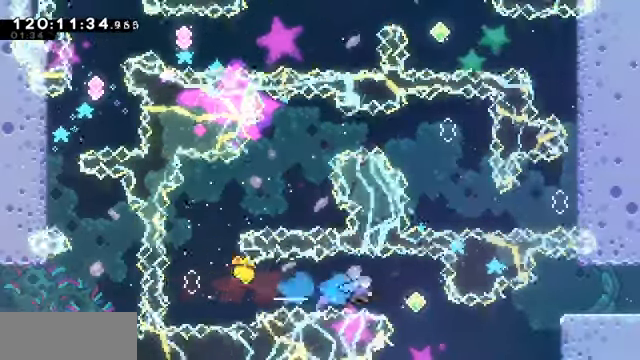
{"keys": ["demo", "grab", "right"], "events": [[33, "demo", "up"], [367, "demo", "down"]]}
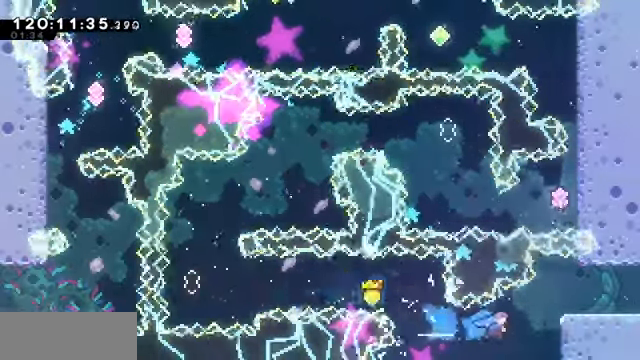
{"keys": ["grab", "right"], "events": [[133, "demo", "up"], [267, "jump", "down"], [400, "jump", "up"]]}
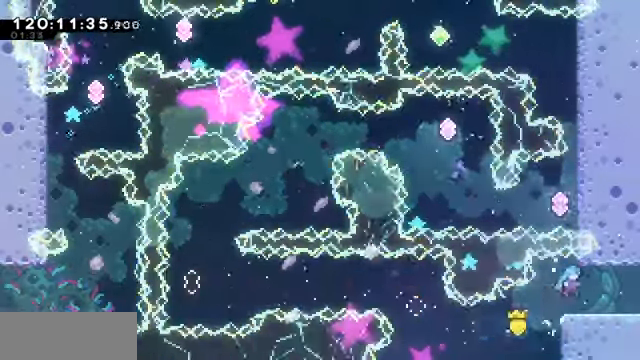
{"keys": ["grab", "jump", "right"], "events": [[300, "dash", "down"], [433, "dash", "up"], [433, "jump", "down"]]}
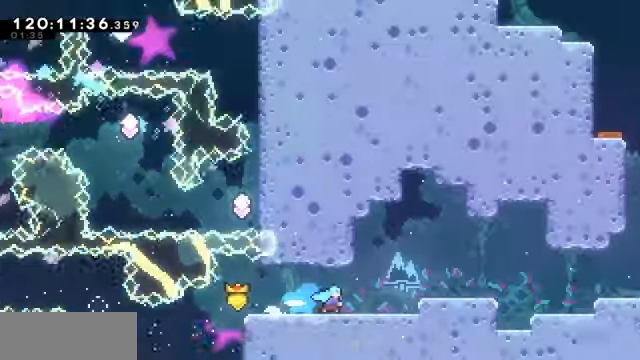
{"keys": ["grab", "right"], "events": [[100, "jump", "up"]]}
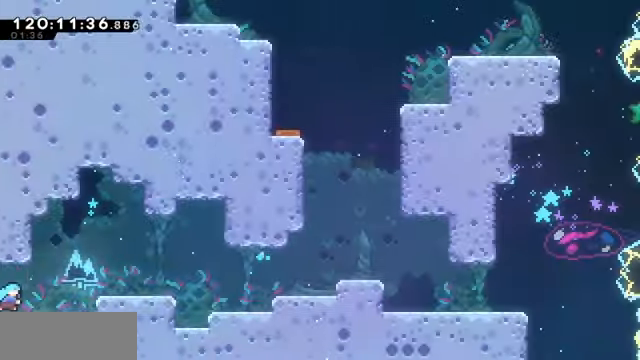
{"keys": ["grab", "jump", "right"], "events": [[33, "jump", "down"], [166, "jump", "up"], [200, "dash", "down"], [200, "down", "down"], [366, "dash", "up"], [400, "down", "up"], [400, "jump", "down"]]}
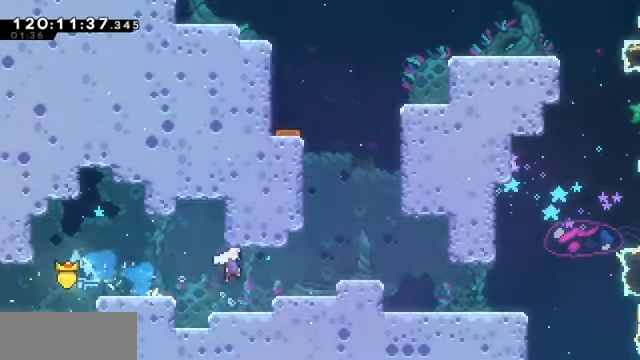
{"keys": ["dump", "grab", "left", "up"], "events": [[66, "jump", "up"], [200, "dash", "down"], [200, "right", "up"], [200, "up", "down"], [333, "left", "down"], [433, "dash", "up"], [433, "dump", "down"]]}
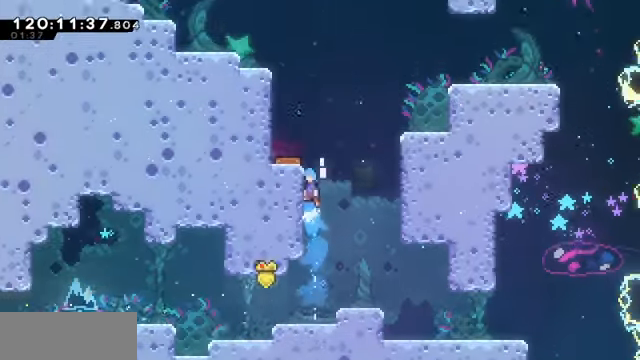
{"keys": ["right"]}
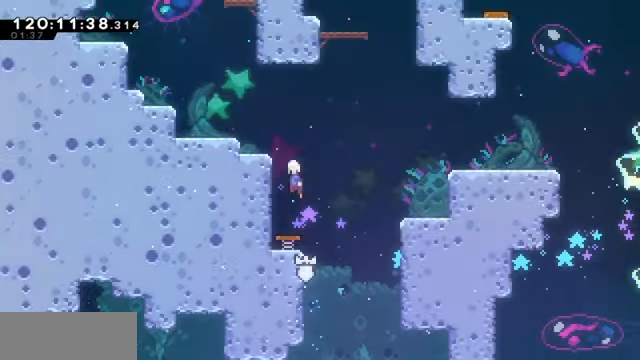
{"keys": ["dash", "dump", "grab", "left", "up"], "events": [[233, "right", "up"], [266, "dash", "down"], [266, "grab", "down"], [266, "up", "down"], [466, "left", "down"], [500, "dump", "down"]]}
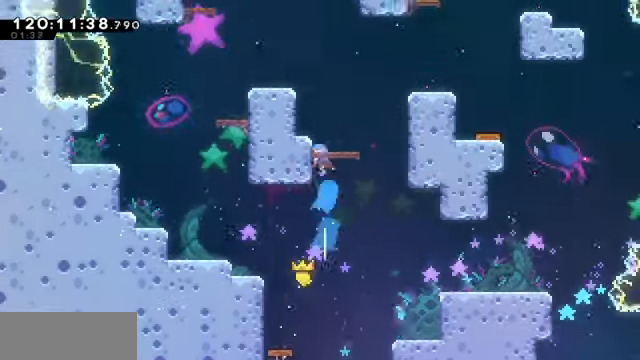
{"keys": ["grab", "left", "up"], "events": [[66, "dash", "up"], [200, "jump", "down"], [300, "jump", "up"], [400, "jump", "down"], [466, "dump", "up"], [466, "jump", "up"]]}
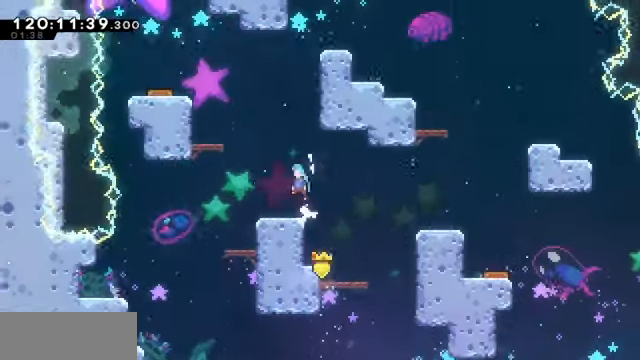
{"keys": ["dash", "jump", "up"], "events": [[33, "grab", "up"], [33, "left", "up"], [66, "up", "up"], [266, "jump", "down"], [433, "up", "down"], [500, "dash", "down"]]}
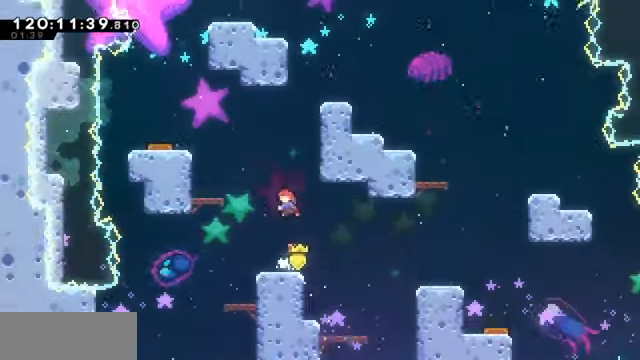
{"keys": ["grab", "right"], "events": [[33, "jump", "up"], [133, "grab", "down"], [133, "right", "down"], [266, "dash", "up"], [266, "up", "up"], [400, "jump", "down"], [500, "jump", "up"]]}
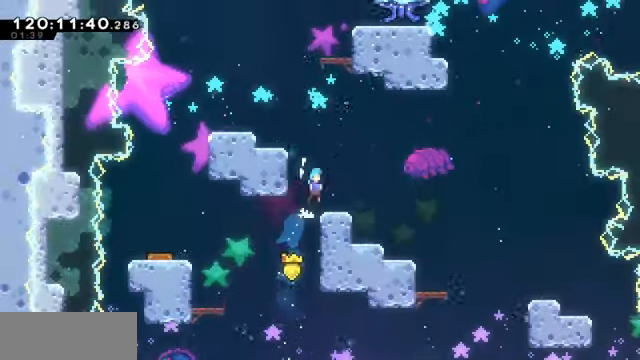
{"keys": ["jump", "up"], "events": [[66, "grab", "up"], [66, "right", "up"], [300, "jump", "down"], [366, "up", "down"]]}
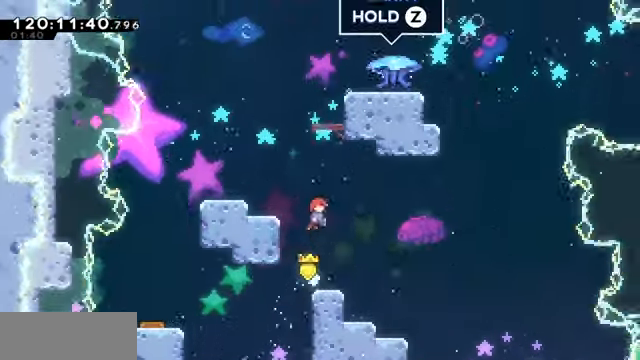
{"keys": ["grab", "jump", "right"], "events": [[66, "dash", "down"], [66, "jump", "up"], [166, "right", "down"], [200, "grab", "down"], [366, "dash", "up"], [433, "jump", "down"], [433, "up", "up"]]}